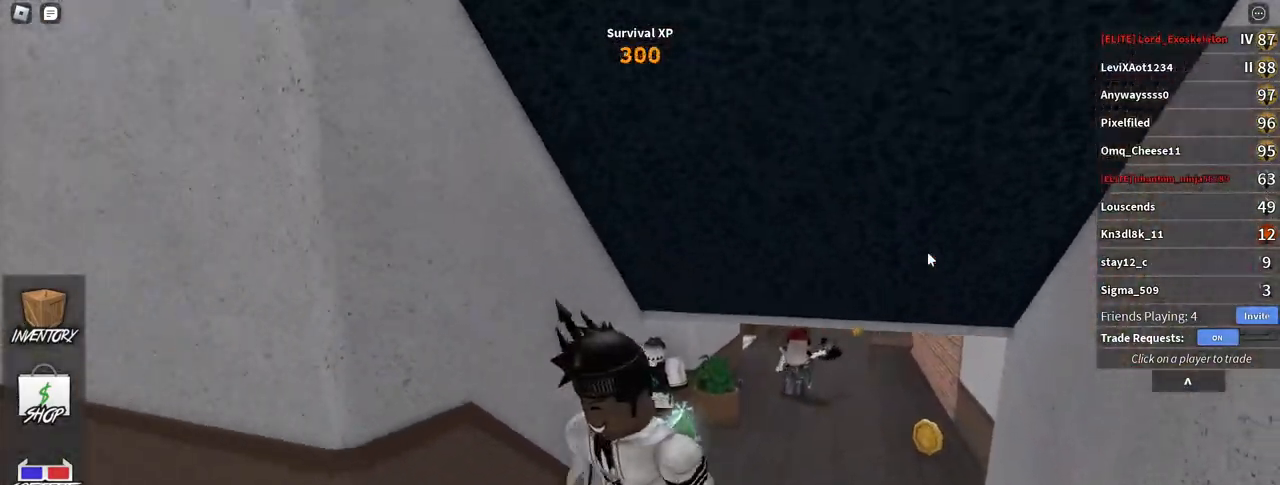
Gameplay with keyboard and mouse; each line is a JSON object with the keys and mouse buttons held at the frame after it. "events" lists presses ("down") and releases ("up") of "a", "ctrl", "d", "e", "f", "q", "r", "s", "shift", "space", "tab", "w", "mouse_left", "mouse_wheel", "mouse_right", "mouse_mb4" and "mouse_mb5" between this image and that frame as [ms after this image, input, new state], when the widget could be followed in between. "mouse_left", "mouse_wheel", "mouse_right", "mouse_mb4", "mouse_mb5" = the "left", "wheel", "right", "mb4", "mb5" buttons of the "mouse" list. No other keys are recorded. "wheel" means that the mouse wheel is clicked or scrolled. Mouse movement is not recorded.
{"keys": ["a", "s"], "mouse": ["right"], "events": []}
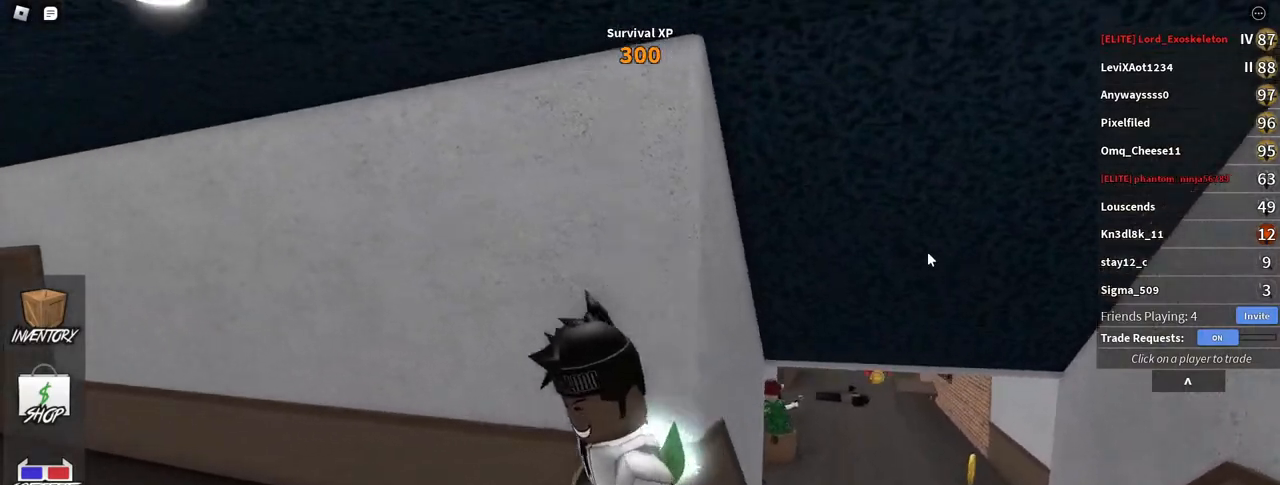
{"keys": ["d", "w"], "mouse": ["right"], "events": [[67, "s", "up"], [167, "a", "up"], [300, "w", "down"], [433, "d", "down"]]}
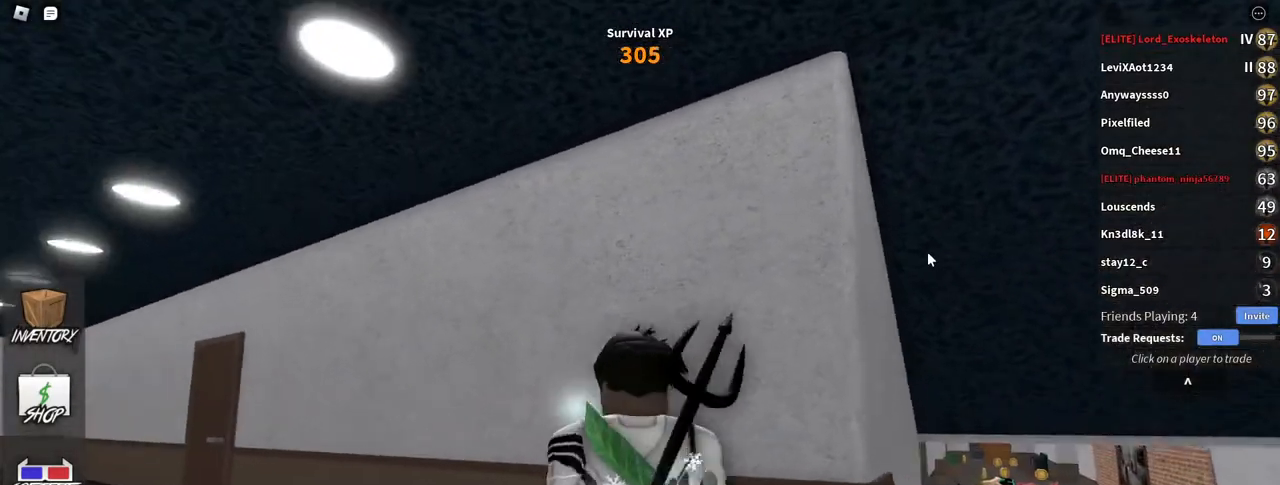
{"keys": [], "mouse": ["right"], "events": [[50, "d", "up"], [50, "w", "up"]]}
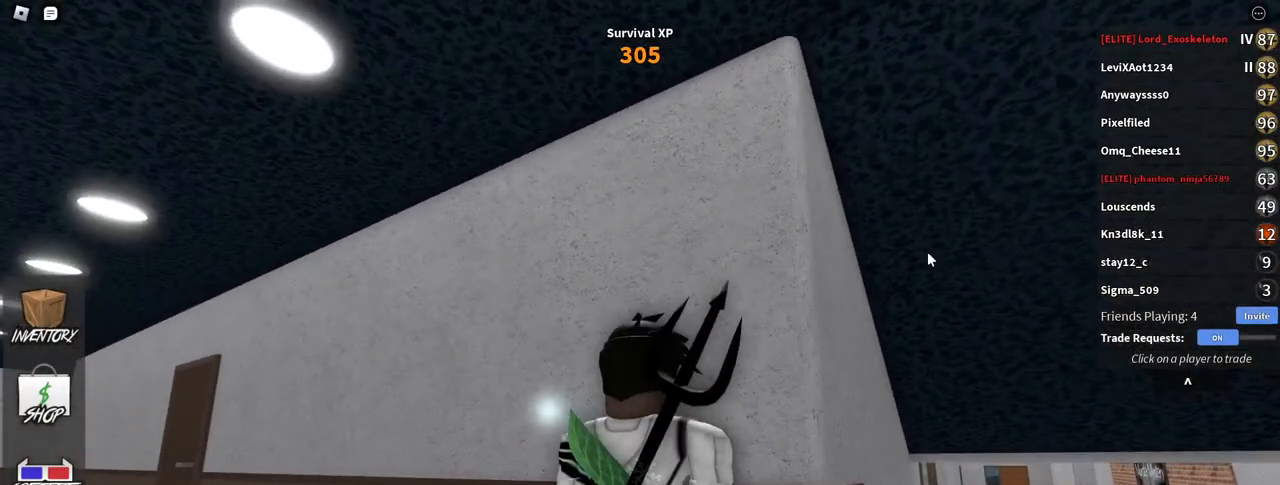
{"keys": [], "mouse": ["right"], "events": []}
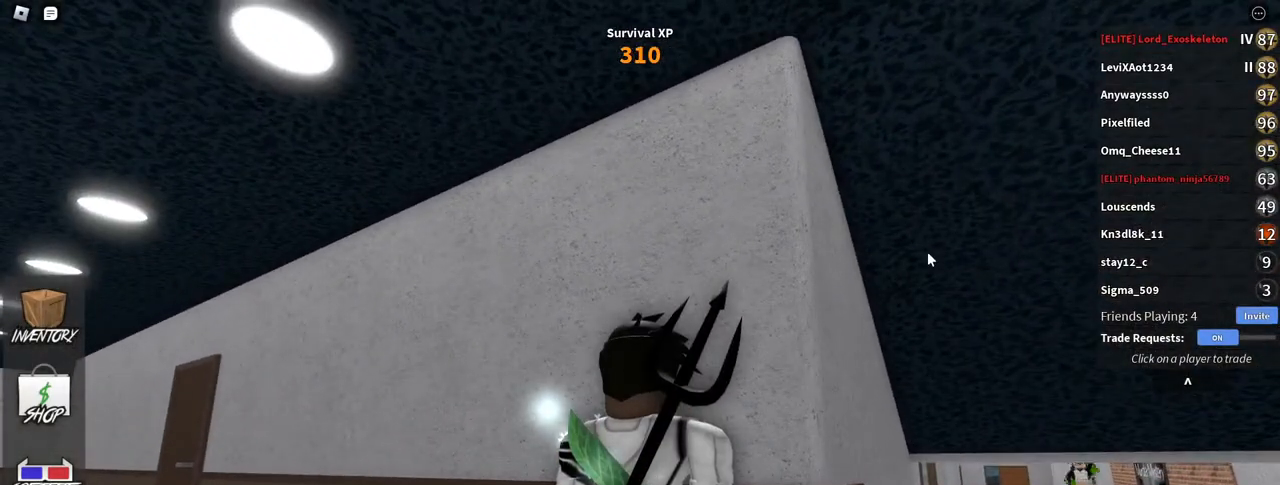
{"keys": [], "mouse": ["right"], "events": []}
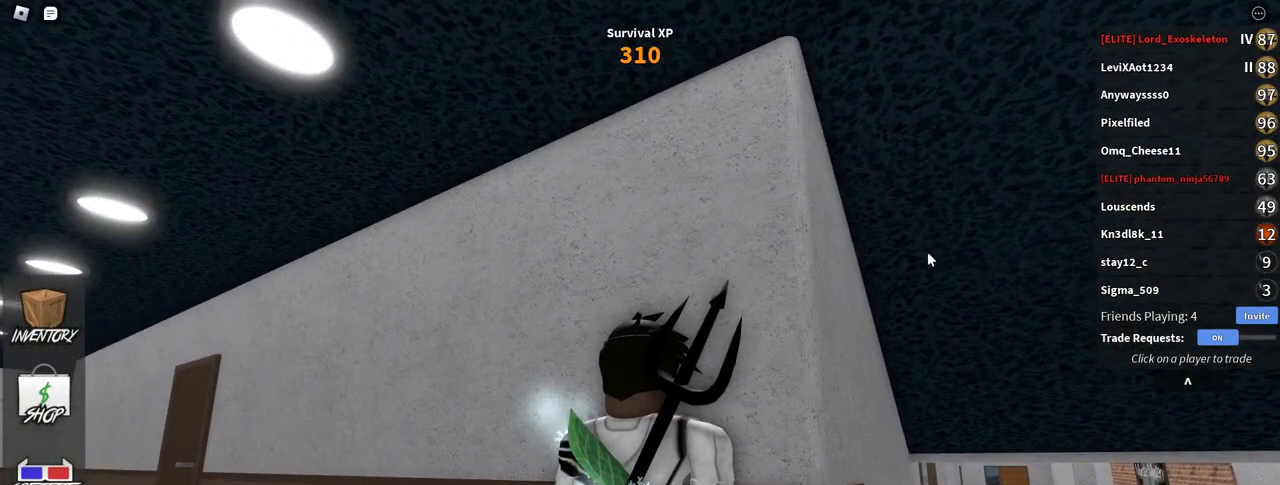
{"keys": [], "mouse": ["right"], "events": []}
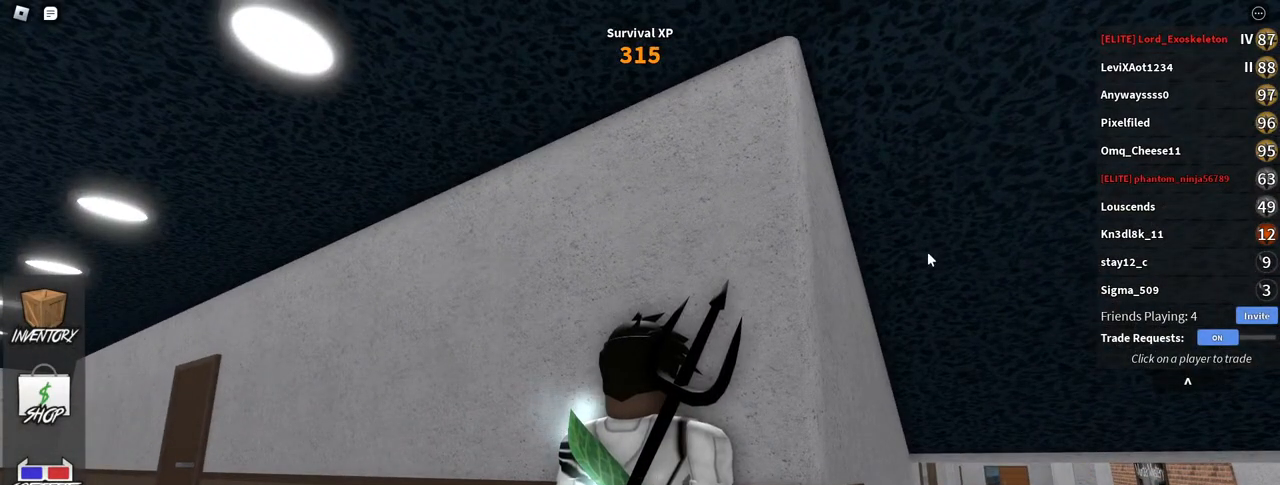
{"keys": [], "mouse": ["right"], "events": []}
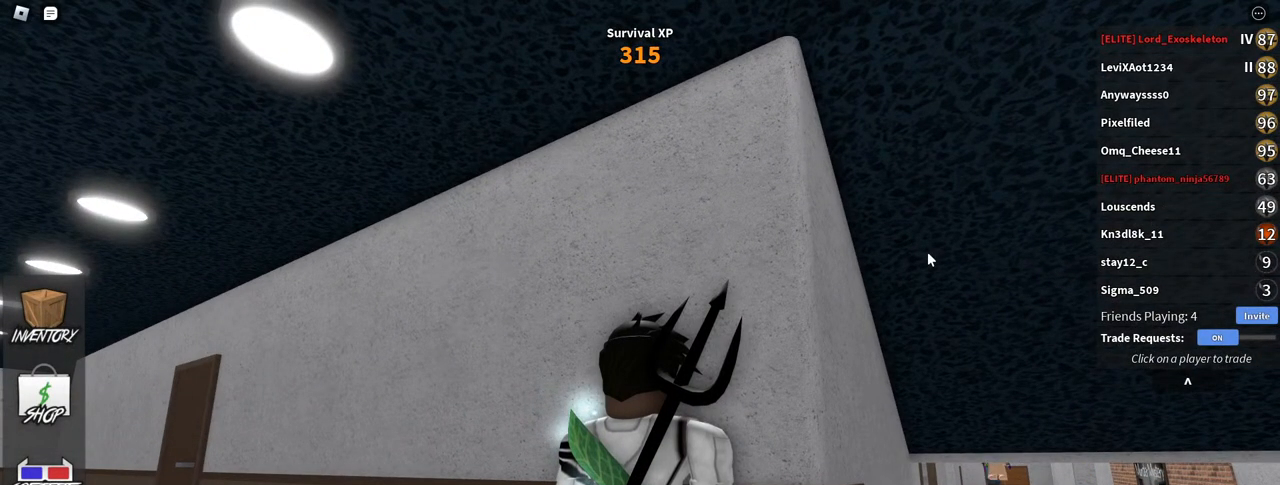
{"keys": ["w"], "mouse": ["right"], "events": [[417, "w", "down"]]}
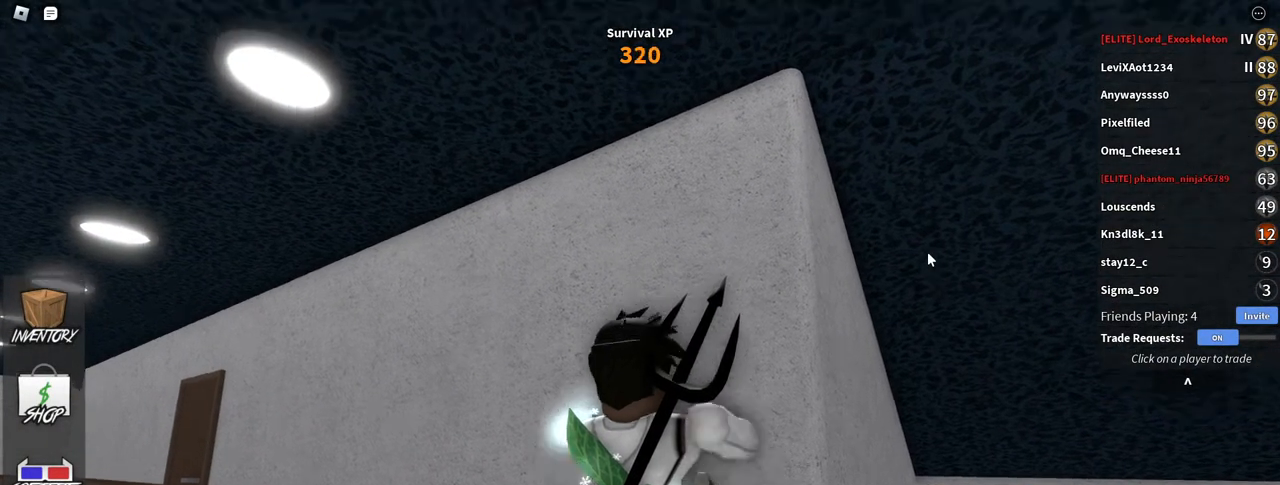
{"keys": [], "mouse": ["right"], "events": [[200, "w", "up"]]}
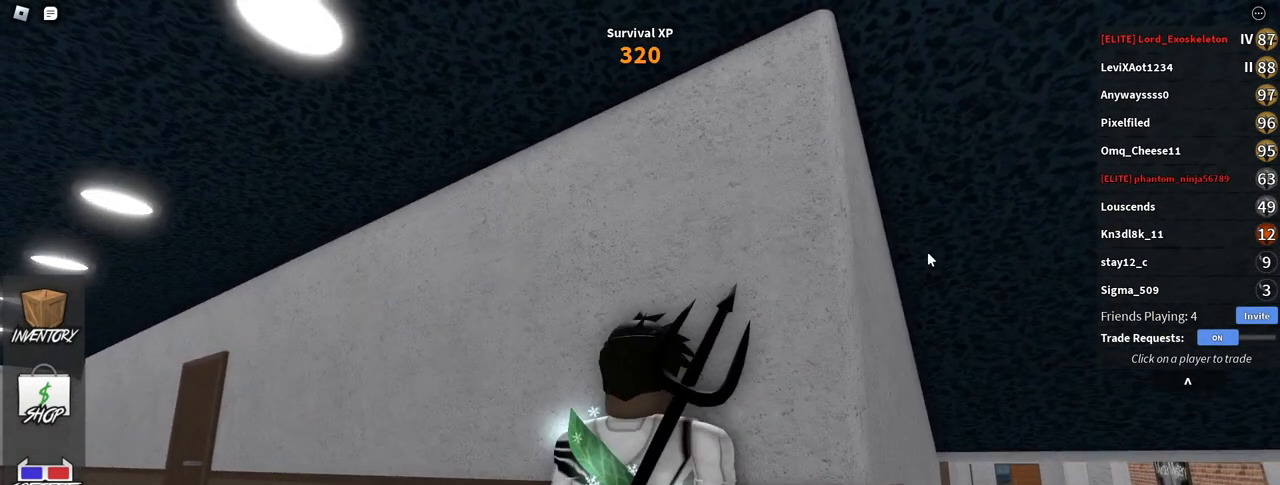
{"keys": [], "mouse": ["right"], "events": []}
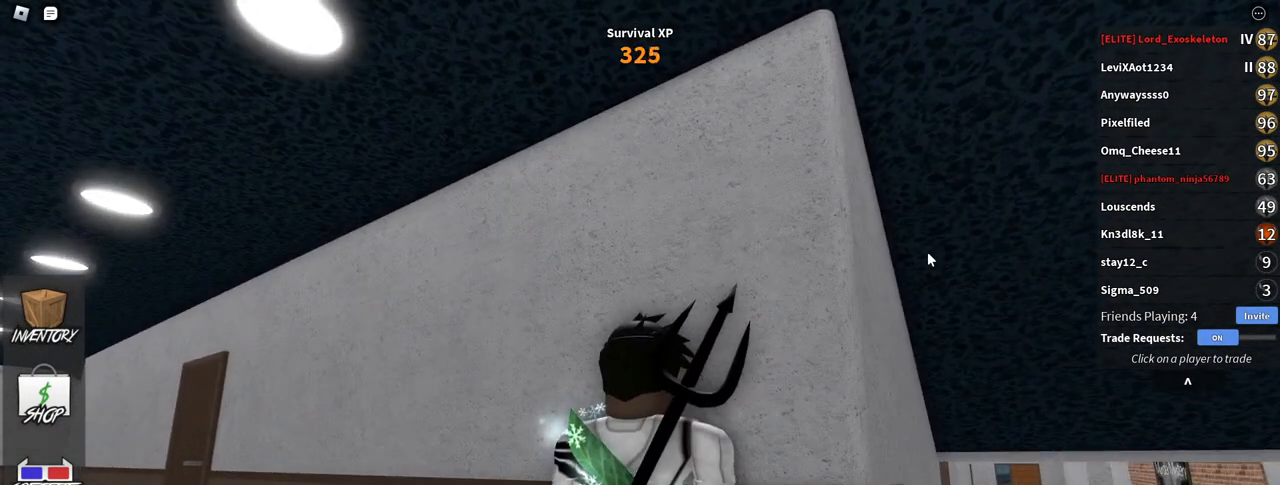
{"keys": ["a"], "mouse": ["right"], "events": [[133, "a", "down"], [183, "w", "down"], [267, "w", "up"]]}
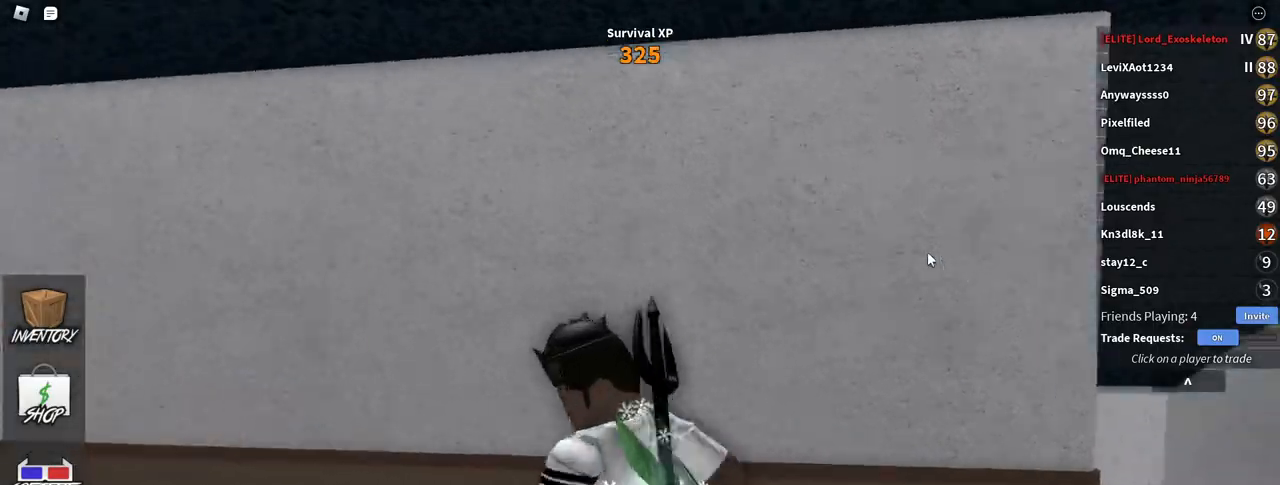
{"keys": ["a", "w"], "mouse": ["right"], "events": [[67, "w", "down"], [133, "a", "up"], [400, "a", "down"]]}
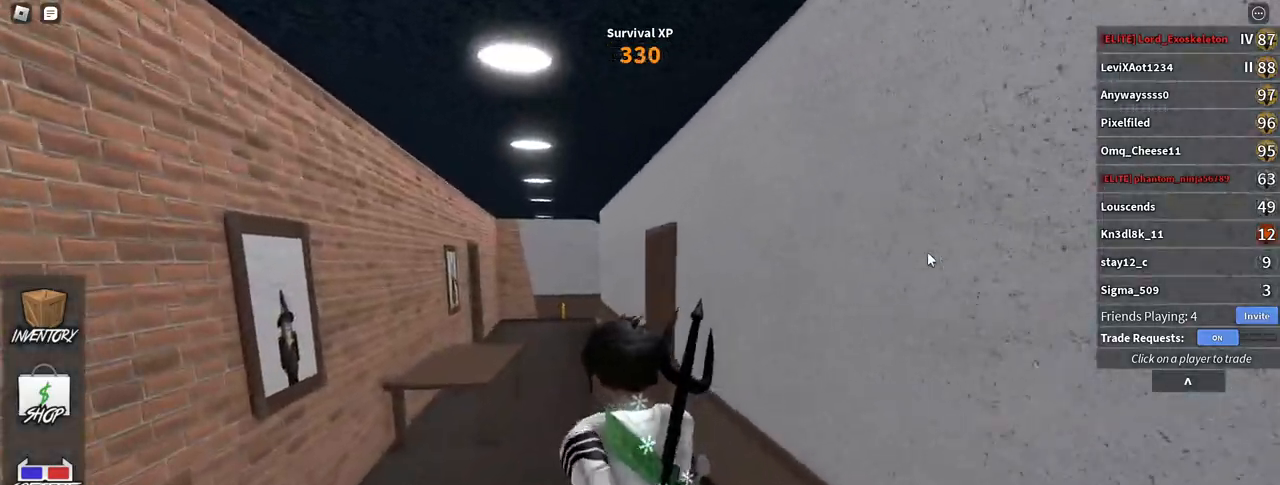
{"keys": ["a", "s"], "mouse": ["right"], "events": [[17, "a", "up"], [117, "a", "down"], [200, "w", "up"], [283, "s", "down"]]}
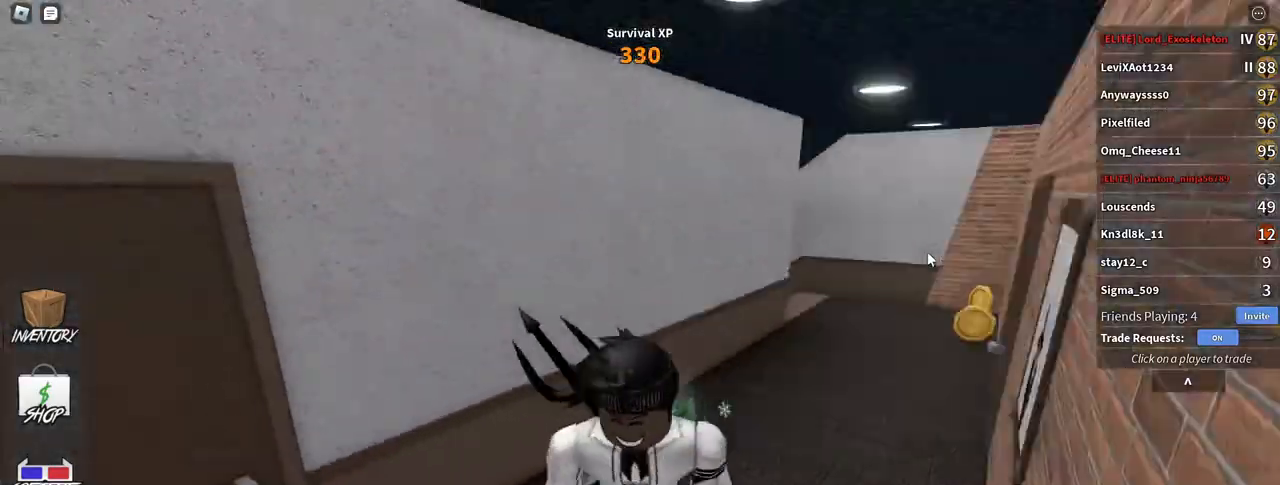
{"keys": ["a", "s"], "mouse": ["right"], "events": [[150, "a", "up"], [383, "a", "down"]]}
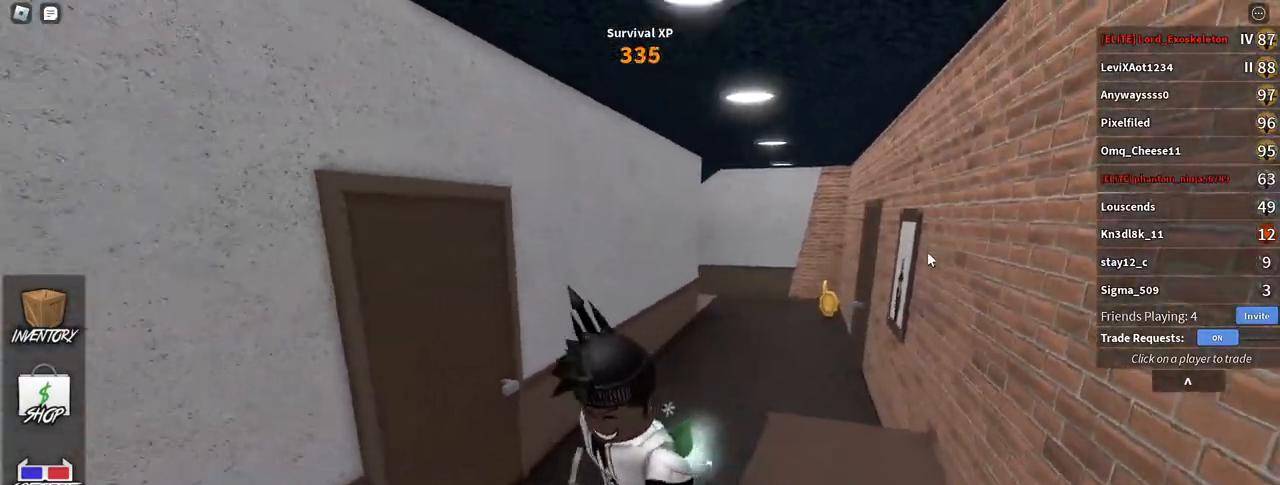
{"keys": ["s"], "mouse": ["right"], "events": [[17, "a", "up"]]}
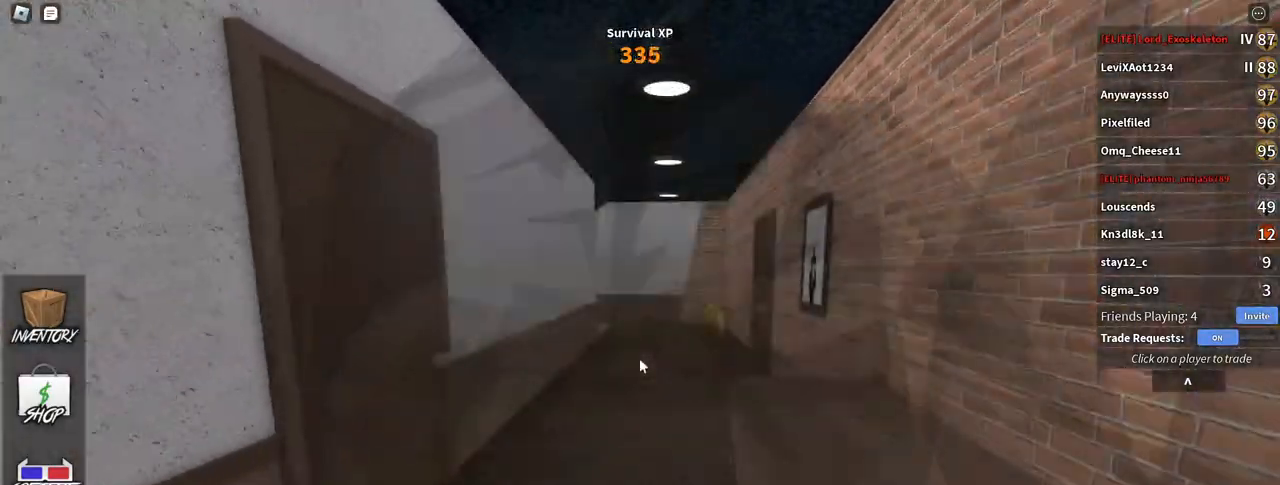
{"keys": ["s"], "mouse": ["right"], "events": []}
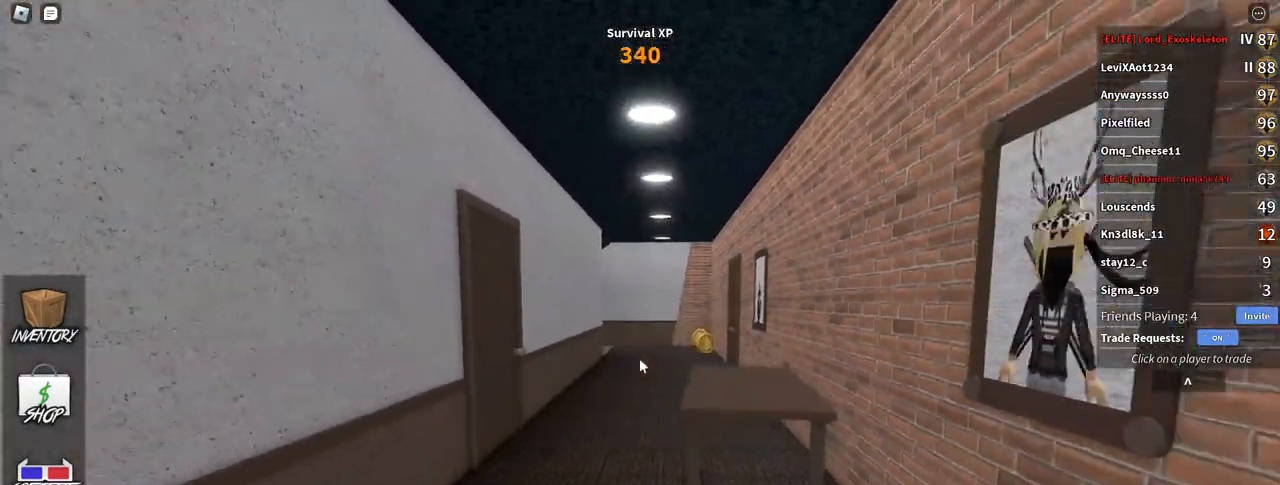
{"keys": ["s"], "mouse": ["right"], "events": []}
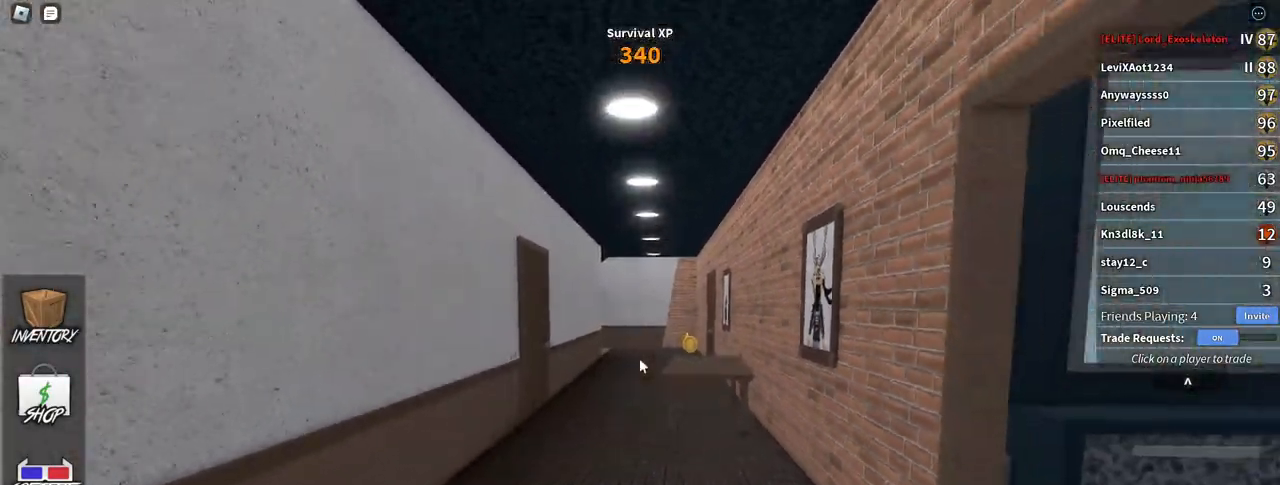
{"keys": ["a", "s"], "mouse": ["right"], "events": [[450, "a", "down"]]}
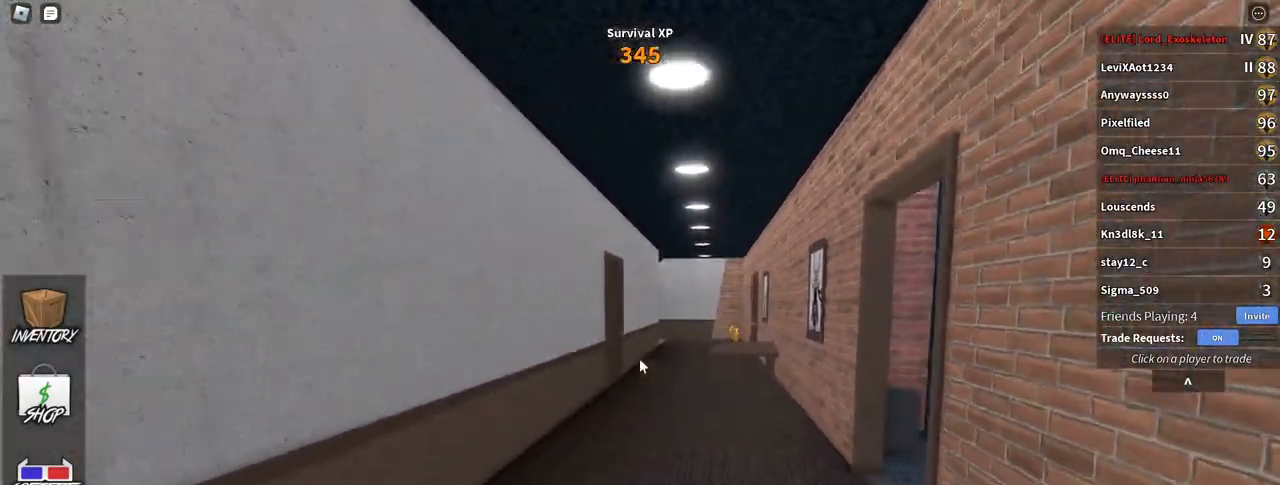
{"keys": ["w"], "mouse": [], "events": [[67, "s", "up"], [150, "mouse_right", "up"], [283, "w", "down"], [400, "a", "up"]]}
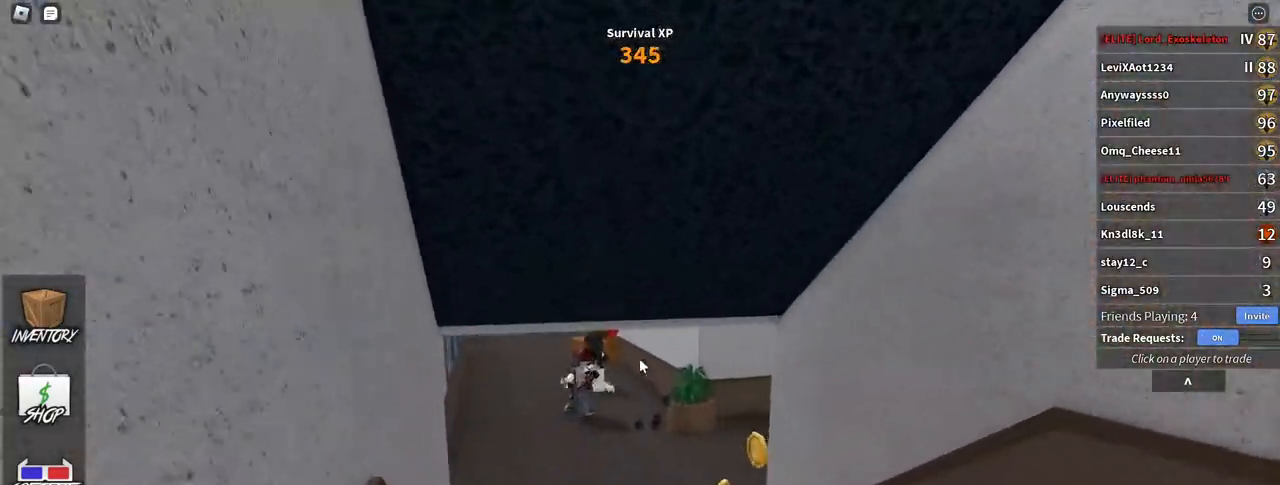
{"keys": ["w"], "mouse": [], "events": []}
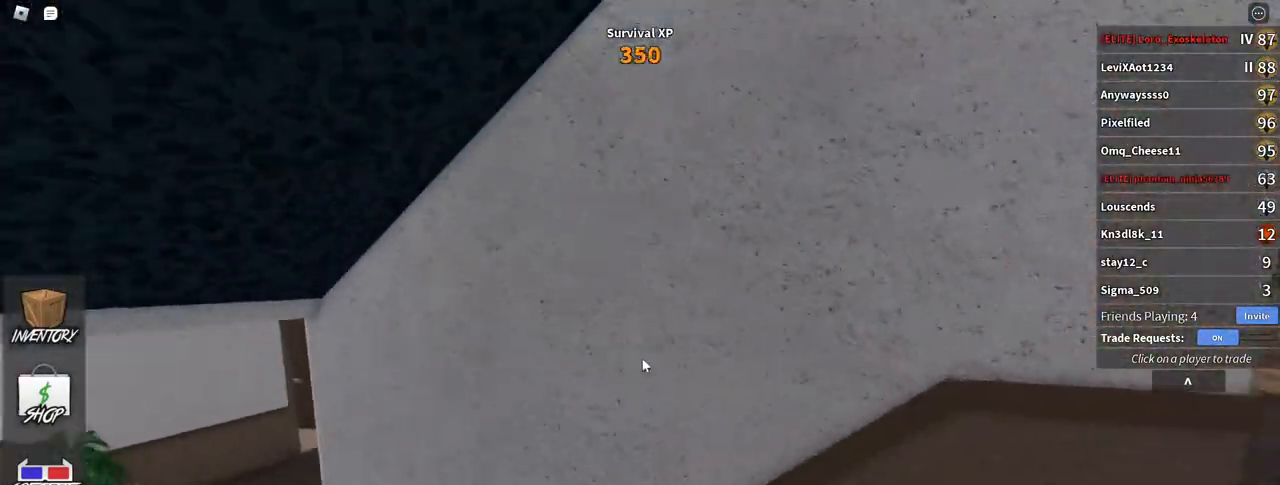
{"keys": [], "mouse": ["right"], "events": [[33, "mouse_right", "down"], [267, "w", "up"]]}
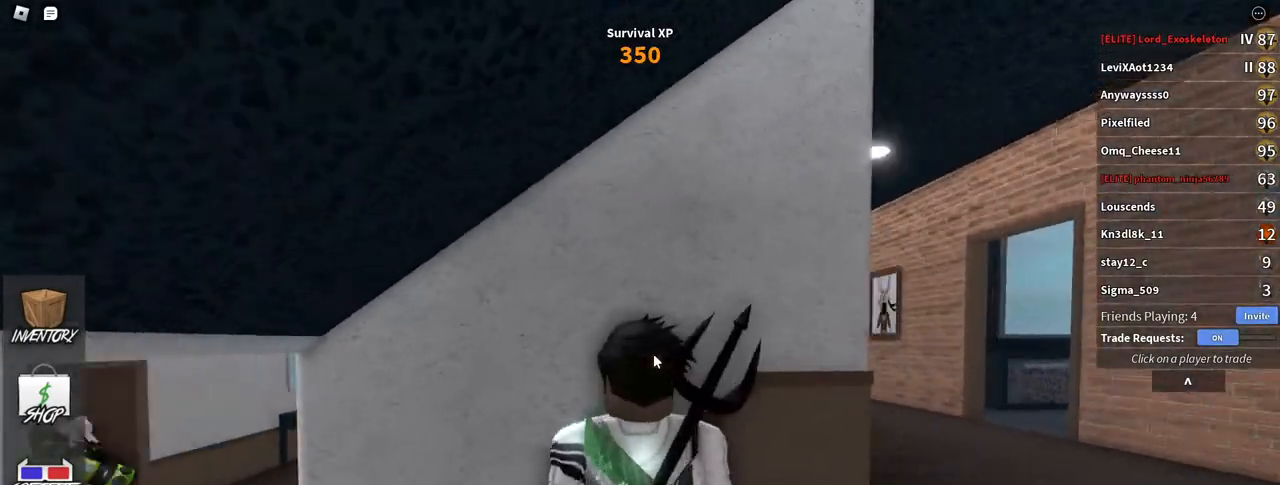
{"keys": [], "mouse": ["right"], "events": []}
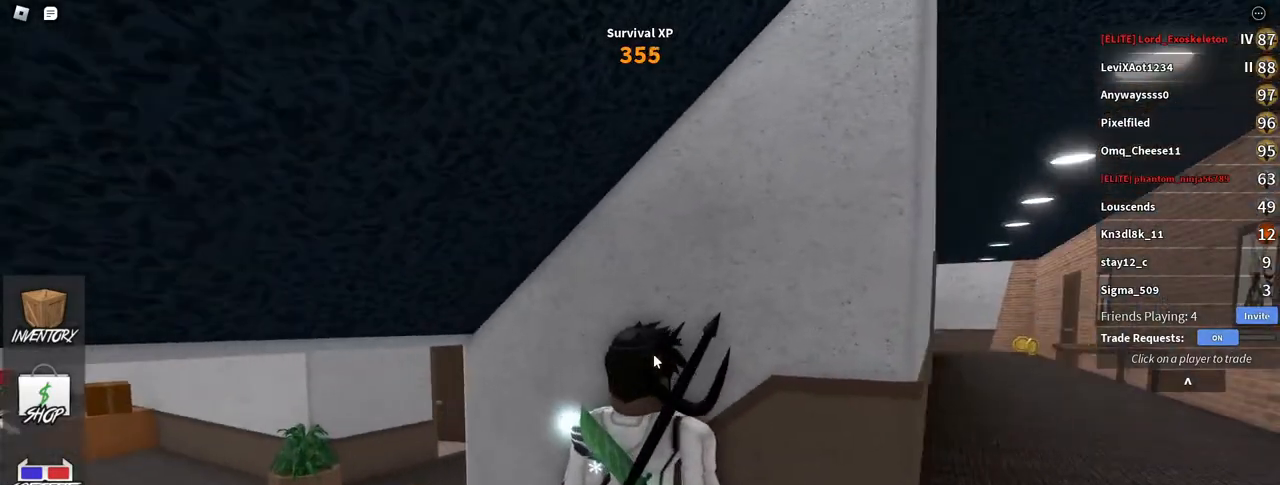
{"keys": ["s"], "mouse": ["right"], "events": [[217, "s", "down"]]}
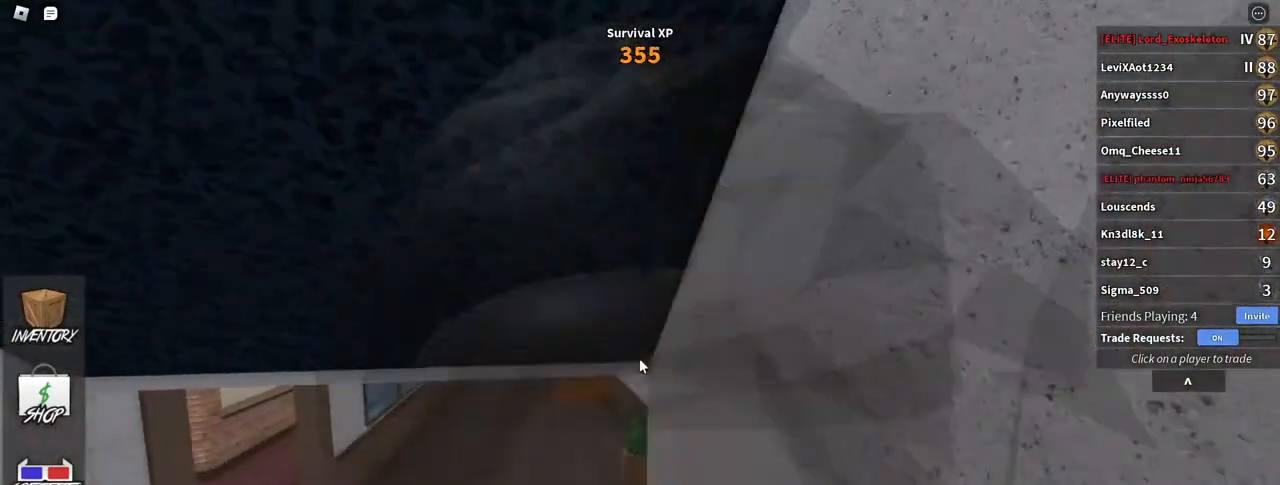
{"keys": ["d"], "mouse": ["right"], "events": [[100, "d", "down"], [217, "d", "up"], [433, "d", "down"], [433, "s", "up"]]}
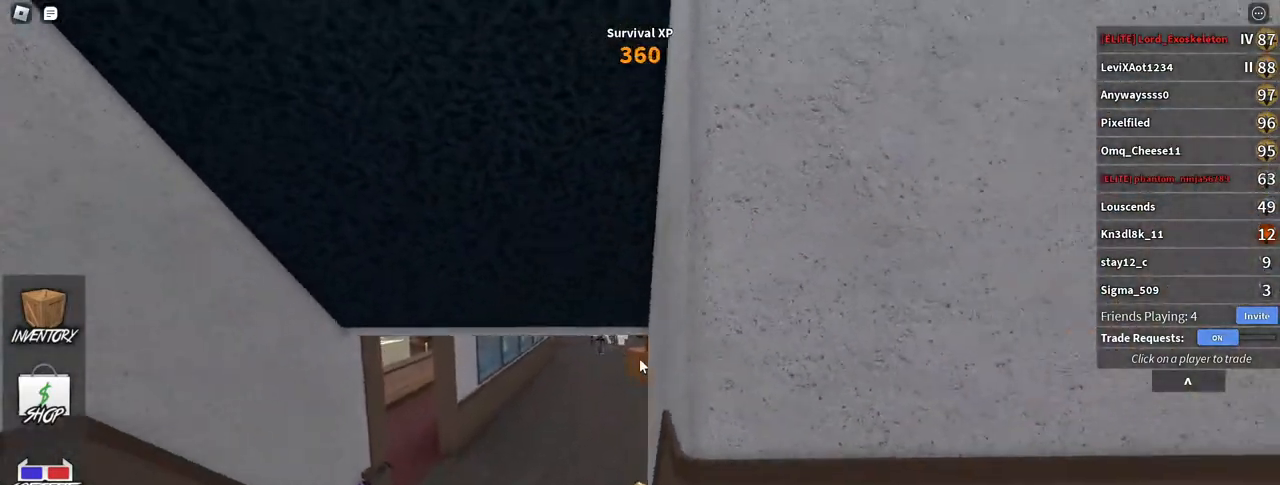
{"keys": ["w"], "mouse": ["right"], "events": [[50, "mouse_right", "up"], [67, "w", "down"], [133, "d", "up"], [200, "mouse_right", "down"], [217, "a", "down"], [383, "a", "up"]]}